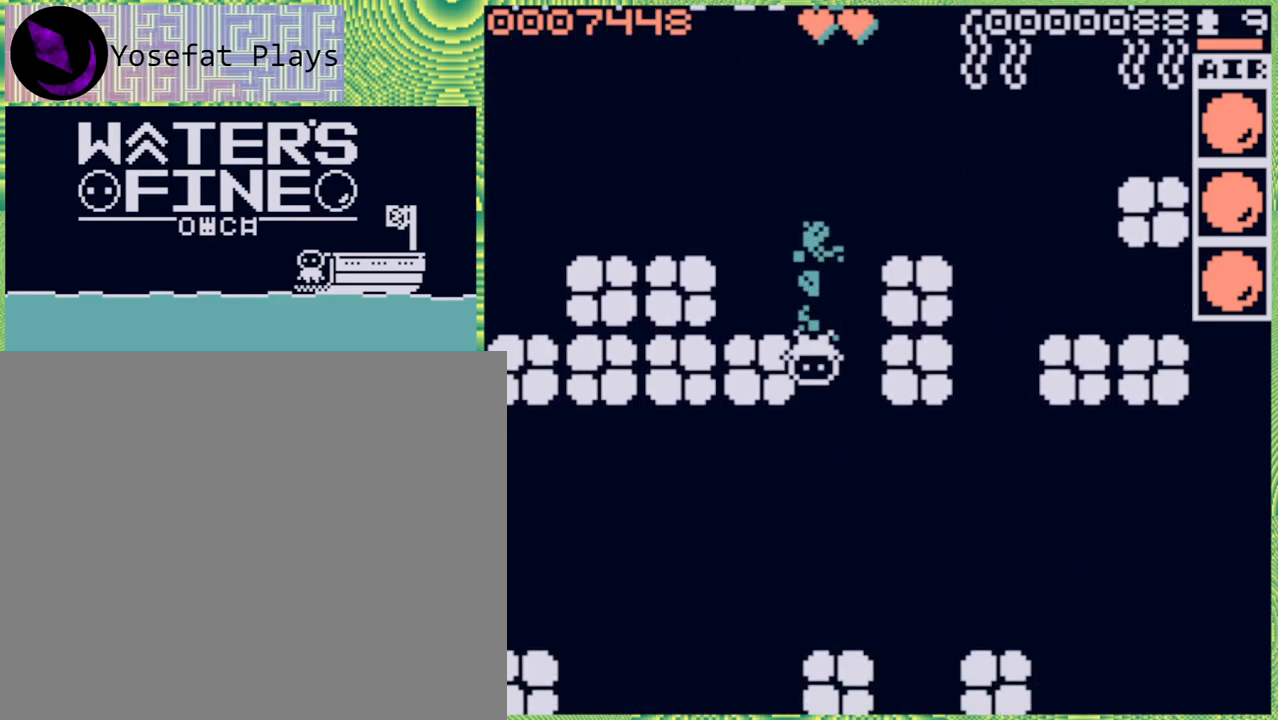
Gameplay with a controller (Nintendo layout); each line is a JSON object with the inputs held at the frame after it. "events" lists button and stick changes between this image and that frame as [ms after this image, input, new state], when the widget could be followed in between. Not read: L3 R3.
{"buttons": [], "left_stick": "down-left", "right_stick": "center", "events": [[83, "B", "down"], [233, "B", "up"], [450, "left_stick", "down-left"]]}
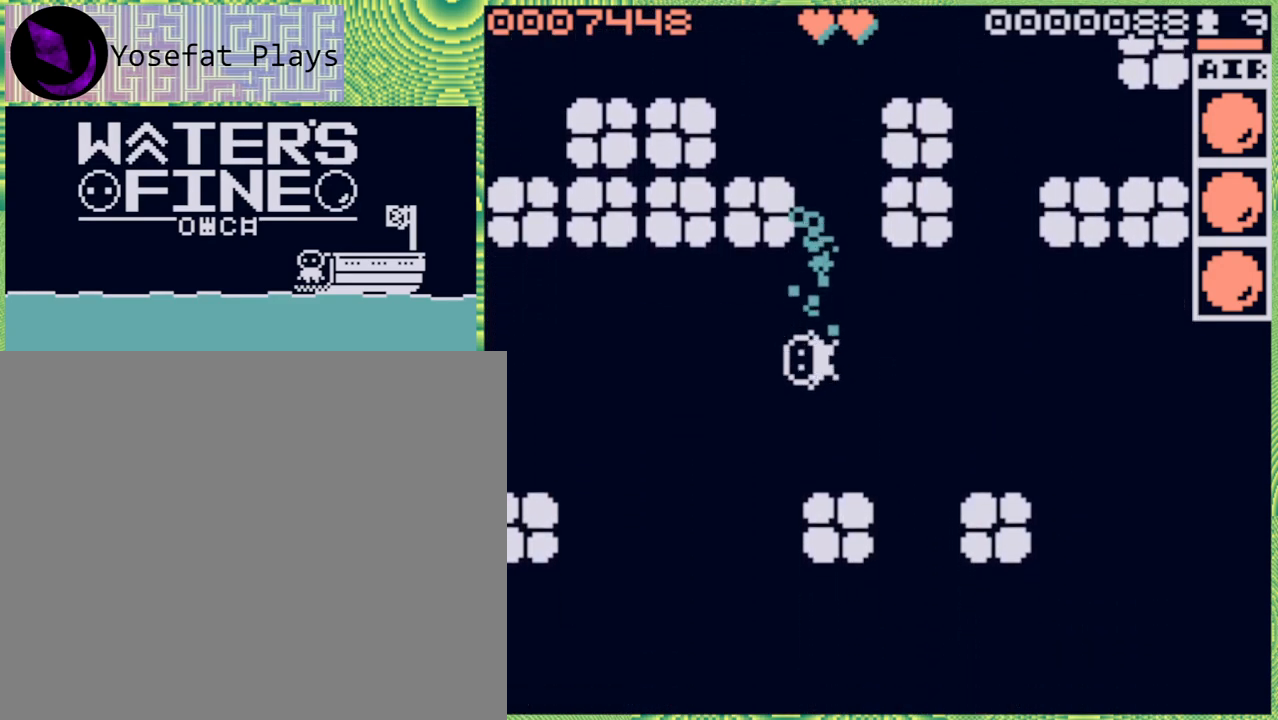
{"buttons": [], "left_stick": "down", "right_stick": "center", "events": [[33, "left_stick", "left"], [167, "B", "down"], [283, "B", "up"], [333, "left_stick", "down"], [383, "B", "down"], [500, "B", "up"]]}
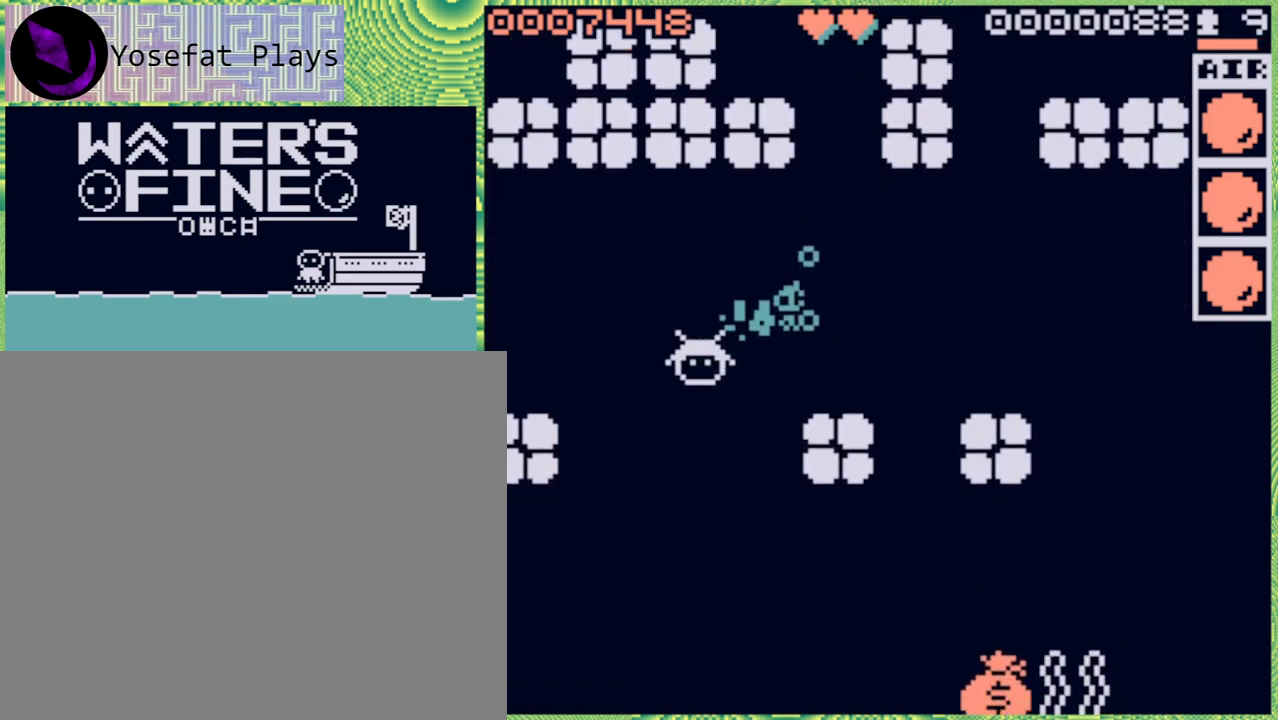
{"buttons": [], "left_stick": "down", "right_stick": "center", "events": [[100, "B", "down"], [217, "B", "up"]]}
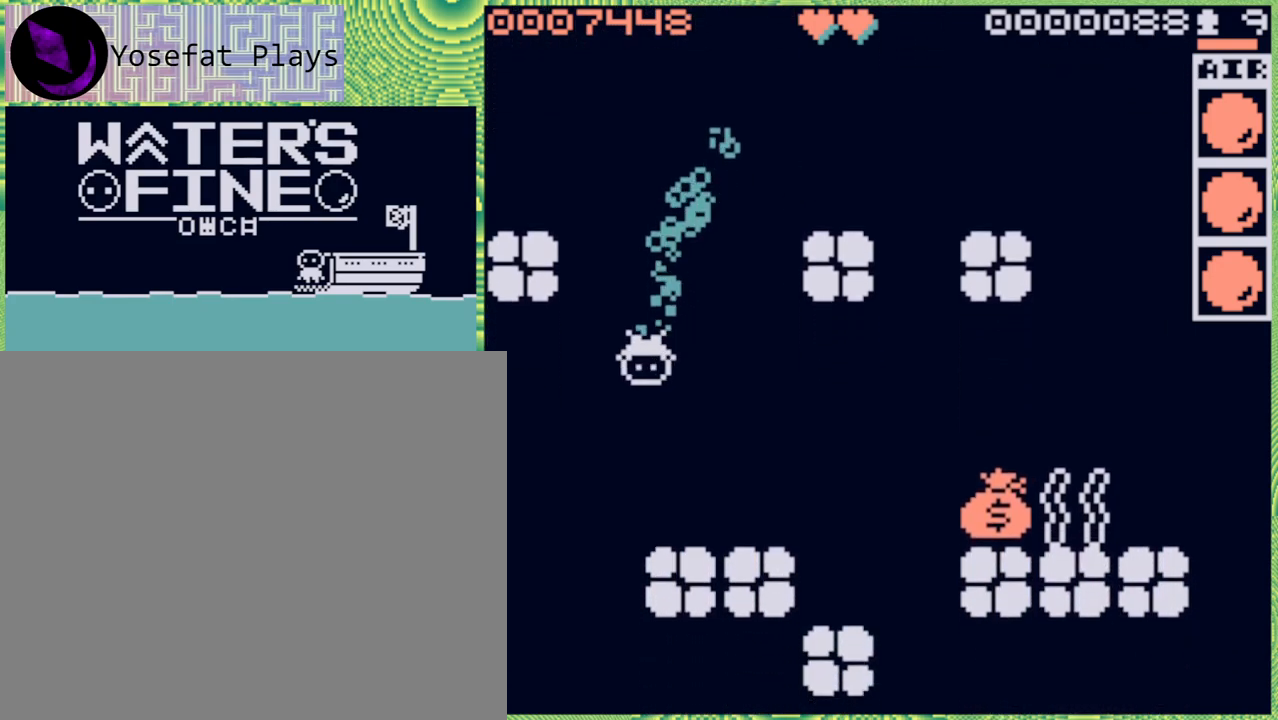
{"buttons": ["B"], "left_stick": "right", "right_stick": "center", "events": [[100, "B", "down"], [233, "B", "up"], [317, "left_stick", "down-right"], [433, "left_stick", "right"], [500, "B", "down"]]}
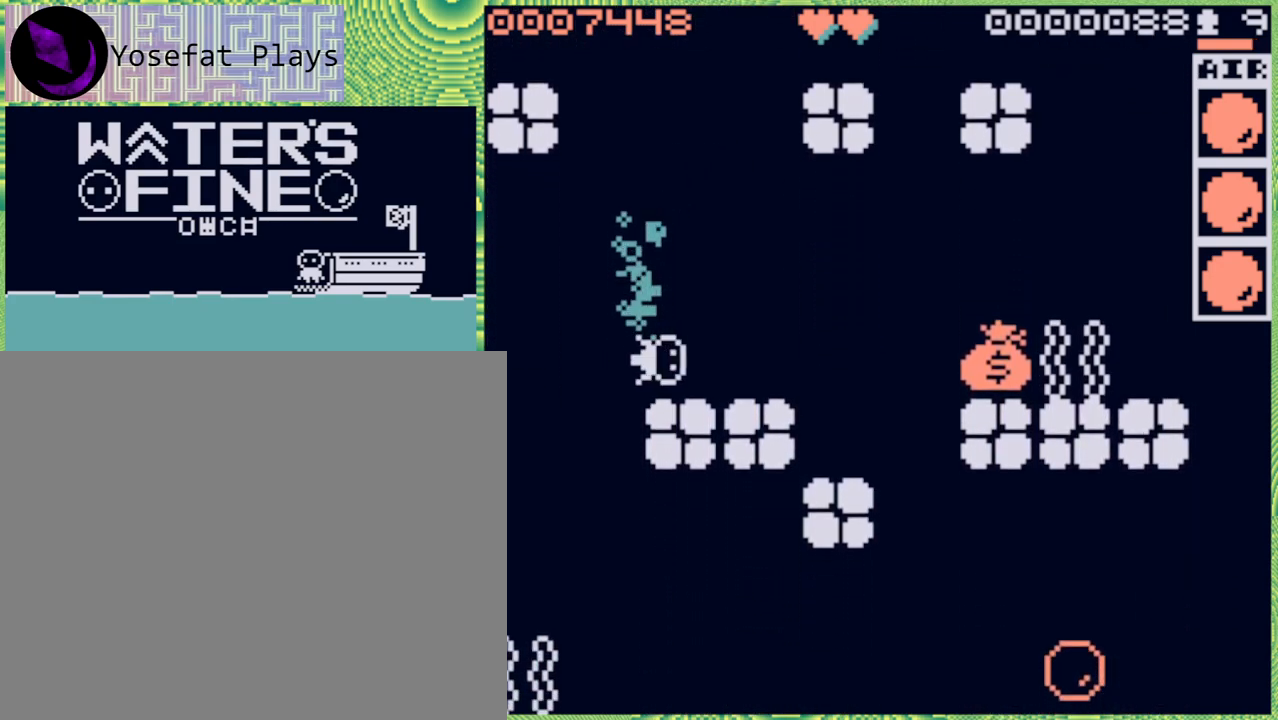
{"buttons": [], "left_stick": "right", "right_stick": "center", "events": [[117, "B", "up"], [183, "B", "down"], [300, "B", "up"]]}
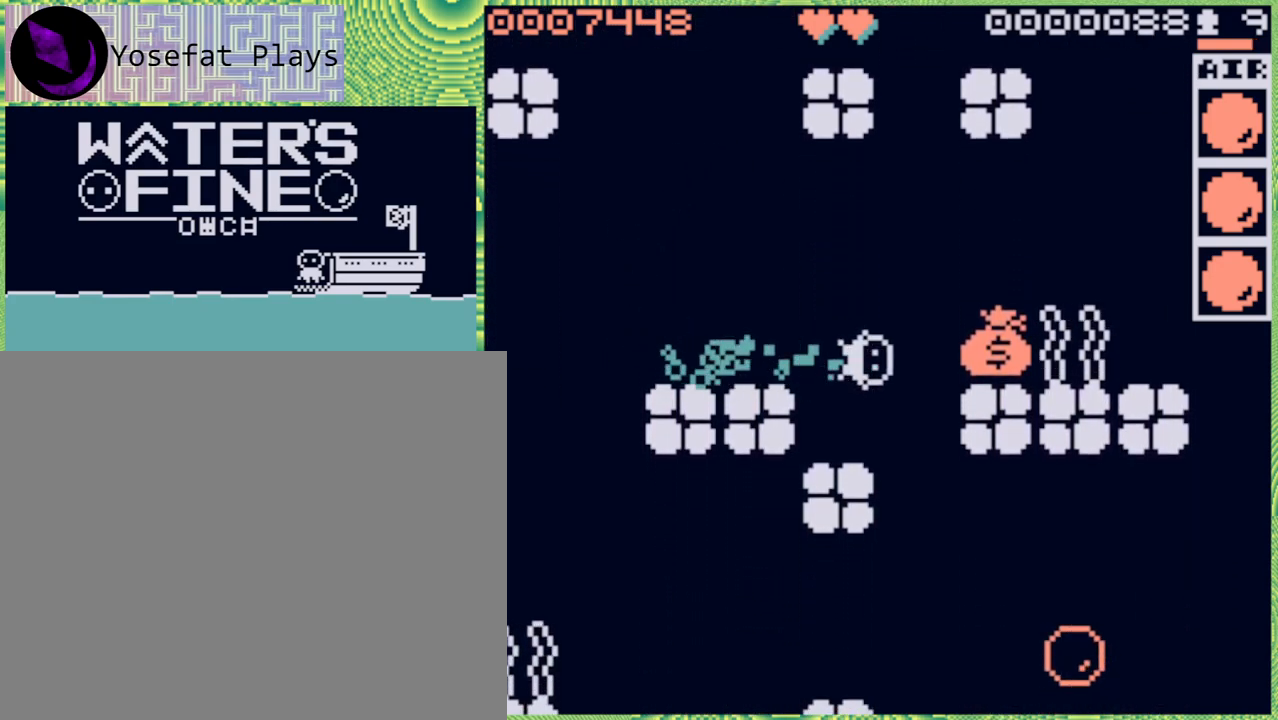
{"buttons": [], "left_stick": "center", "right_stick": "center", "events": [[83, "left_stick", "center"]]}
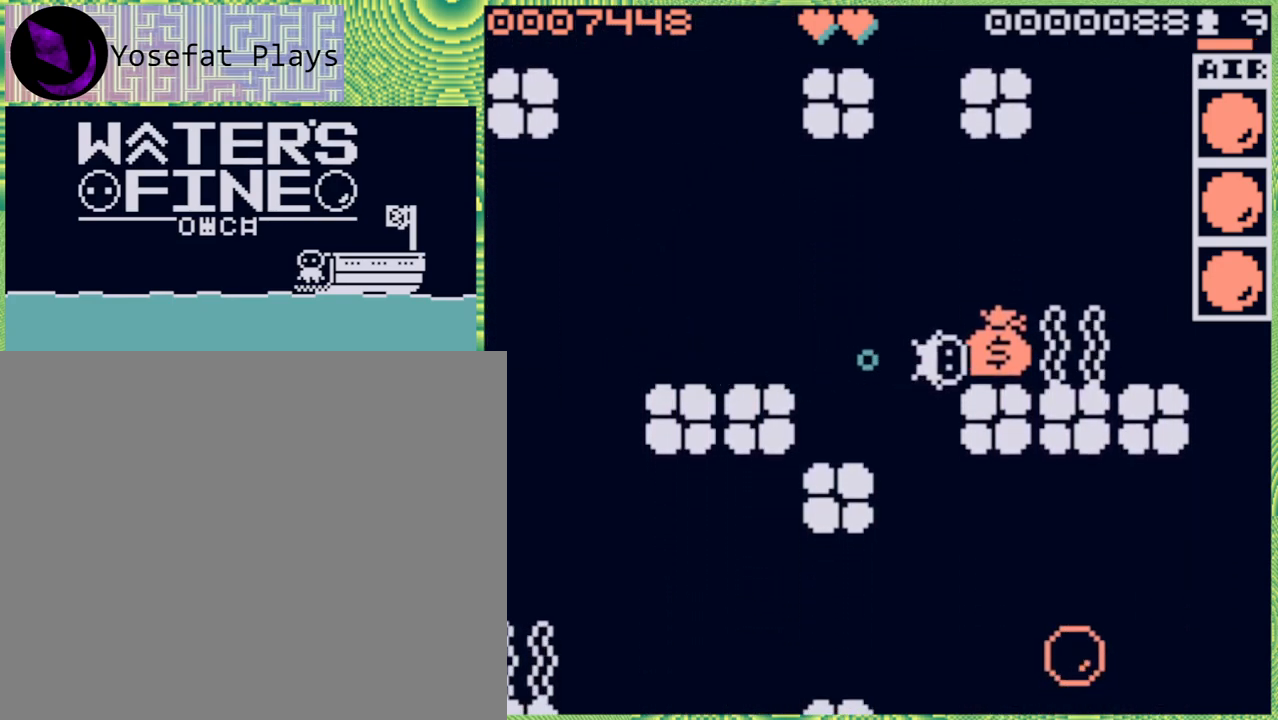
{"buttons": ["B"], "left_stick": "left", "right_stick": "center", "events": [[50, "left_stick", "right"], [167, "left_stick", "center"], [300, "left_stick", "left"], [417, "B", "down"]]}
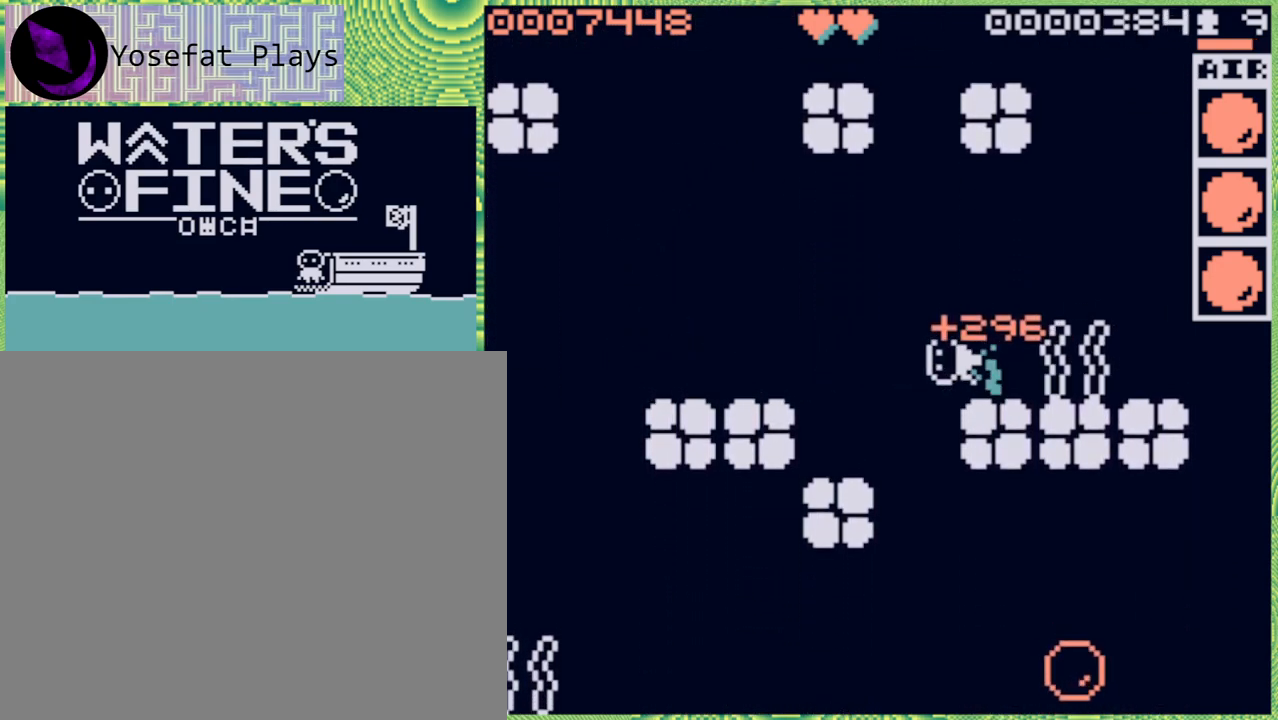
{"buttons": [], "left_stick": "right", "right_stick": "center", "events": [[33, "B", "up"], [133, "left_stick", "down"], [200, "B", "down"], [333, "B", "up"], [367, "left_stick", "down-right"], [467, "left_stick", "right"]]}
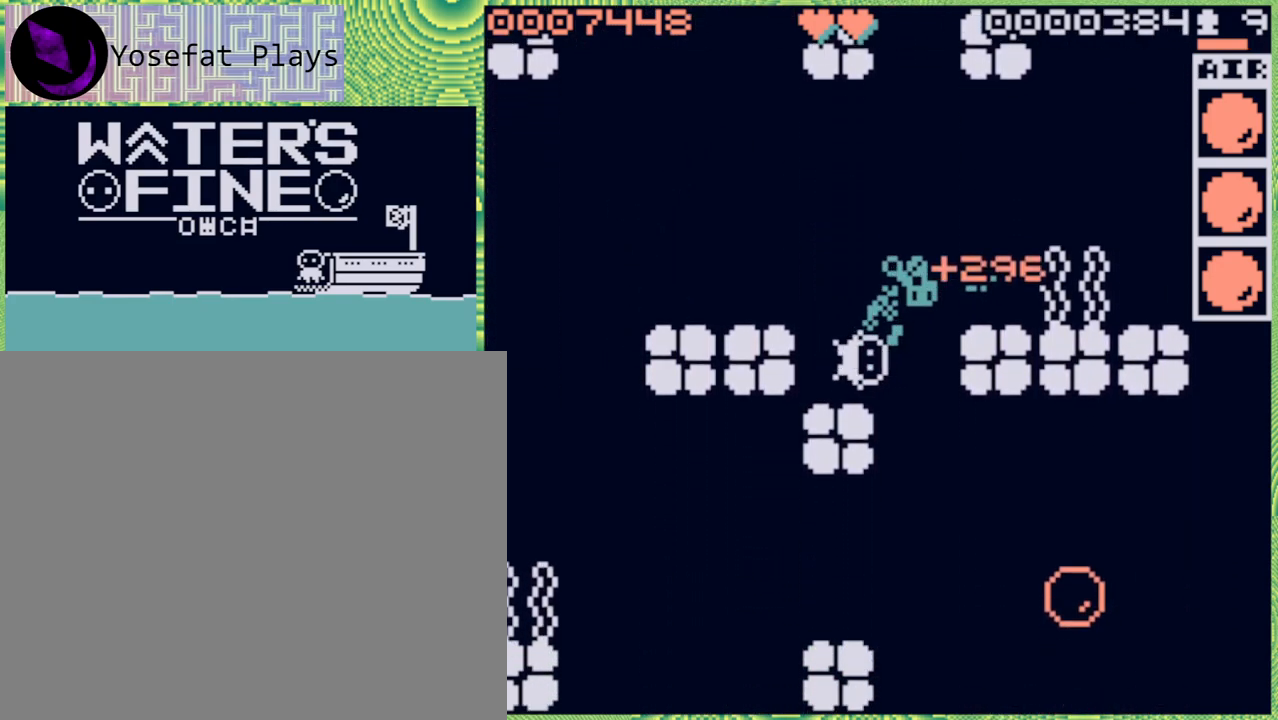
{"buttons": [], "left_stick": "down", "right_stick": "center", "events": [[33, "B", "down"], [117, "B", "up"], [383, "B", "down"], [433, "left_stick", "down"], [500, "B", "up"]]}
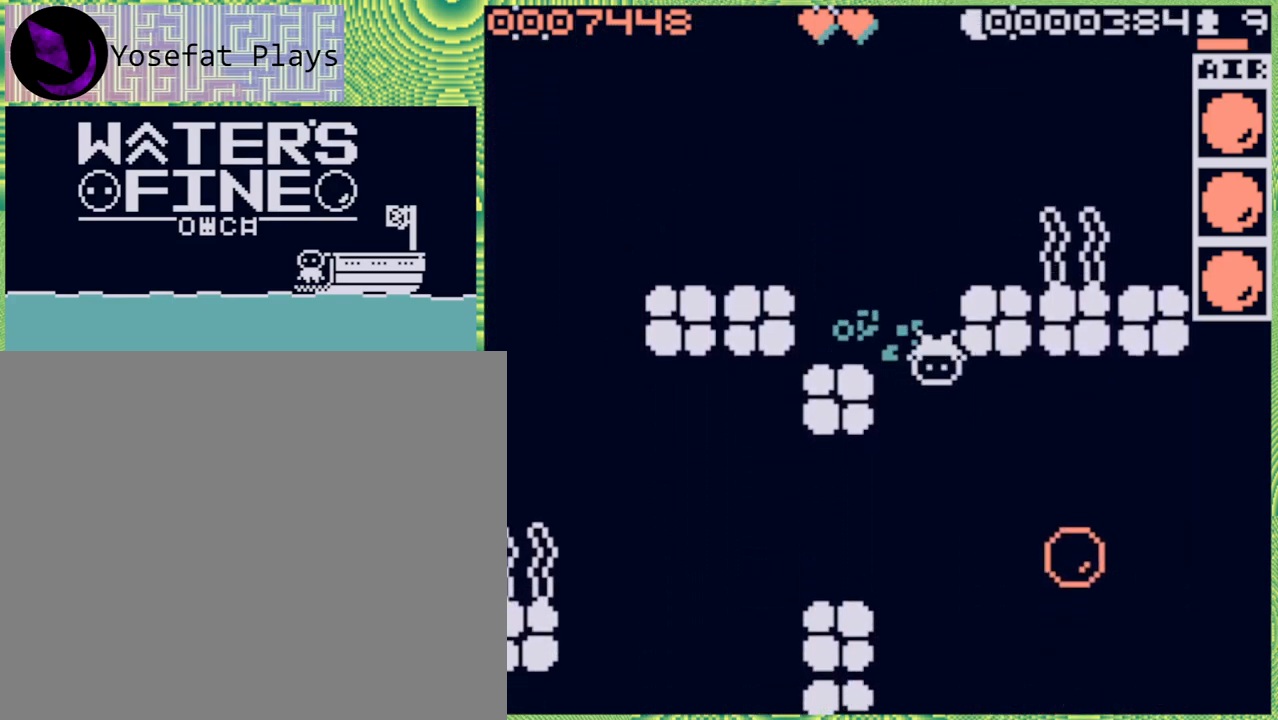
{"buttons": ["B"], "left_stick": "down", "right_stick": "center", "events": [[183, "B", "down"], [317, "B", "up"], [467, "B", "down"]]}
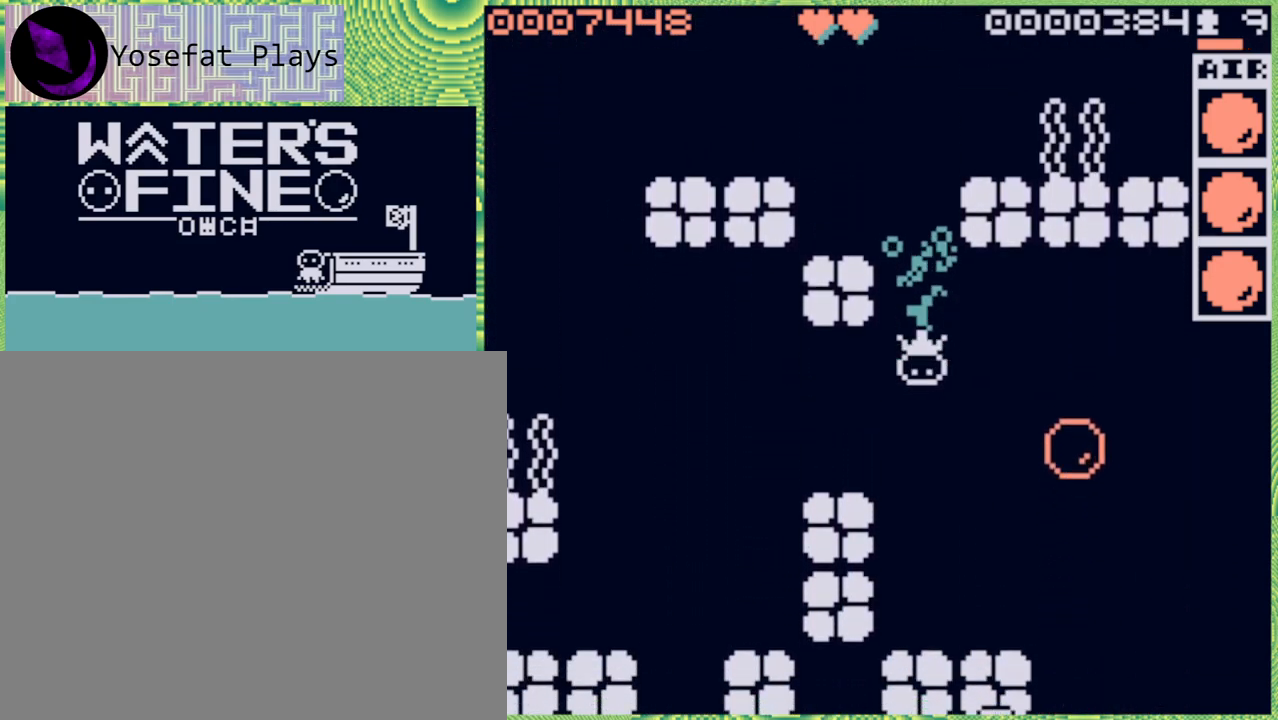
{"buttons": [], "left_stick": "center", "right_stick": "center", "events": [[67, "B", "up"], [183, "B", "down"], [217, "B", "up"], [500, "left_stick", "center"]]}
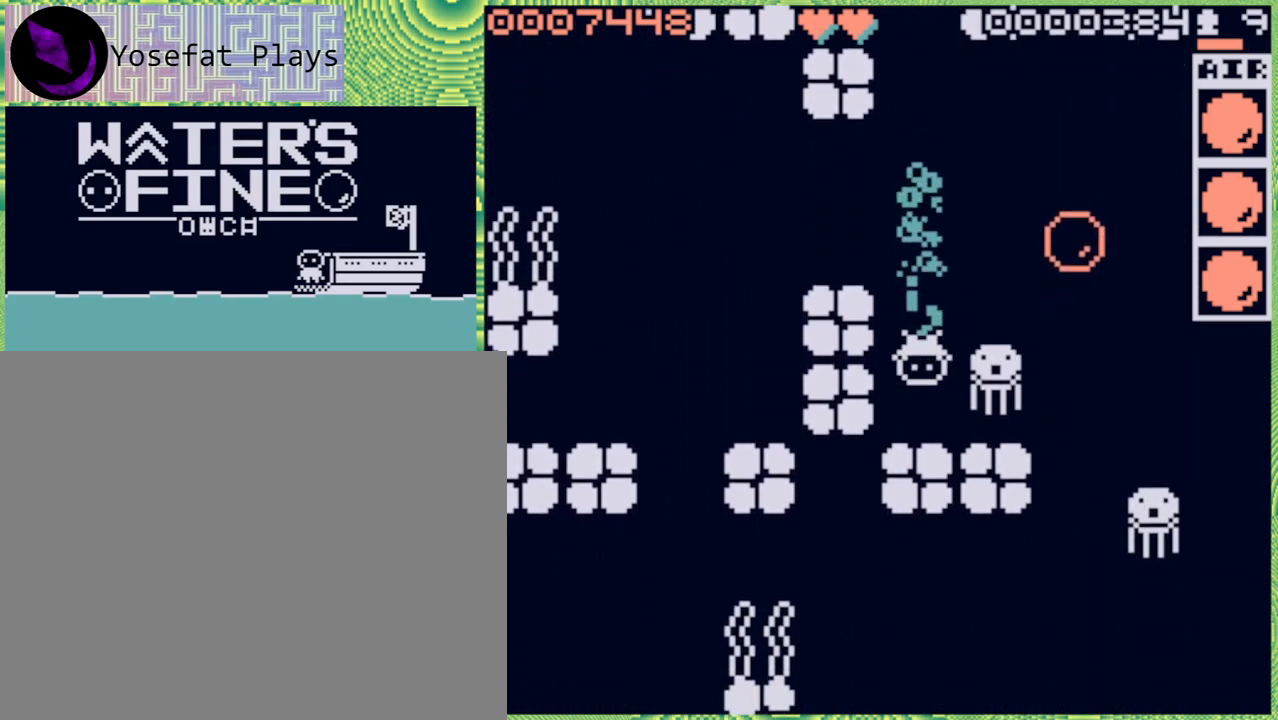
{"buttons": [], "left_stick": "up", "right_stick": "center", "events": [[383, "left_stick", "up"]]}
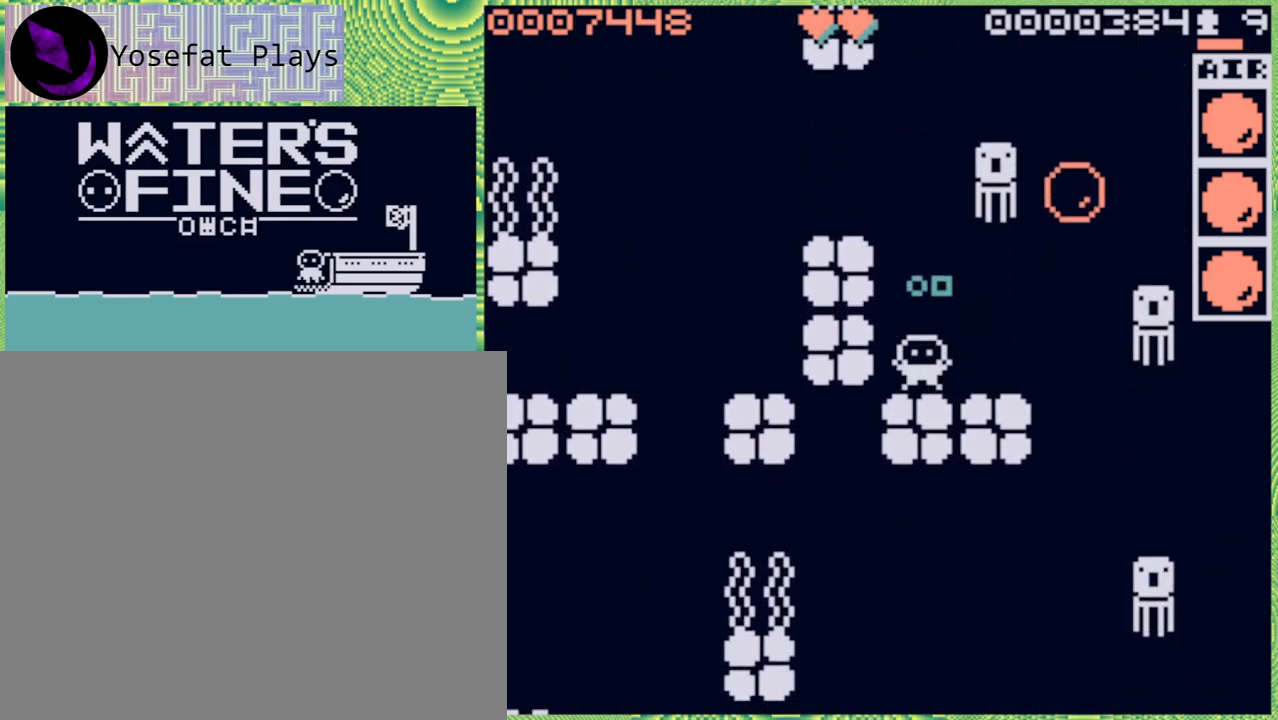
{"buttons": [], "left_stick": "center", "right_stick": "center", "events": [[17, "B", "down"], [133, "B", "up"], [317, "B", "down"], [433, "B", "up"], [450, "left_stick", "center"]]}
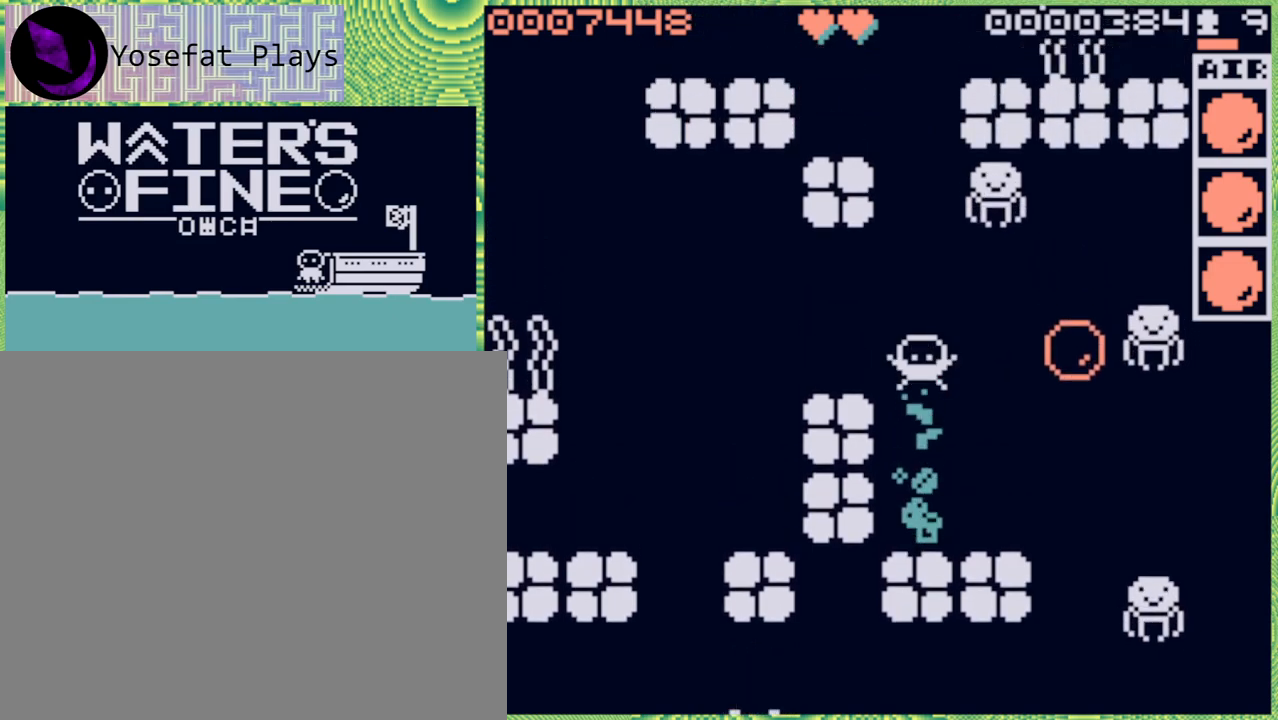
{"buttons": [], "left_stick": "center", "right_stick": "center", "events": [[67, "left_stick", "down"], [233, "left_stick", "center"], [267, "X", "down"], [317, "X", "up"]]}
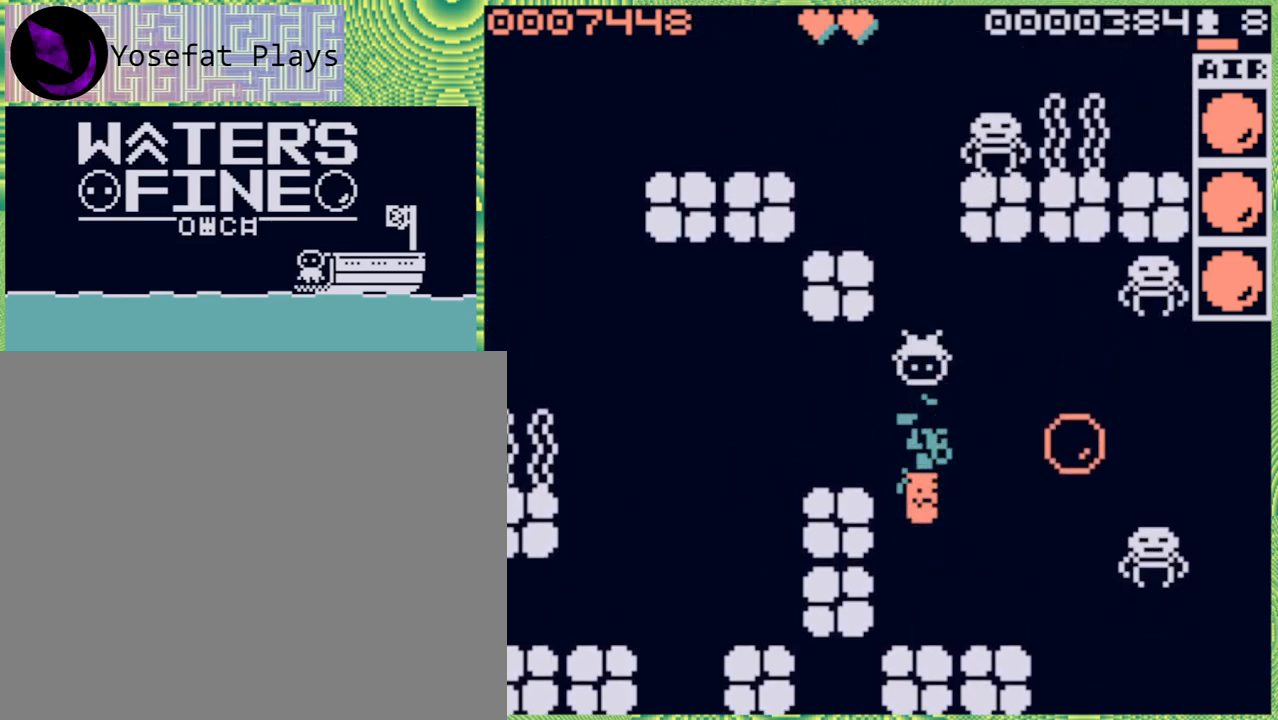
{"buttons": [], "left_stick": "down", "right_stick": "center", "events": [[417, "left_stick", "down"]]}
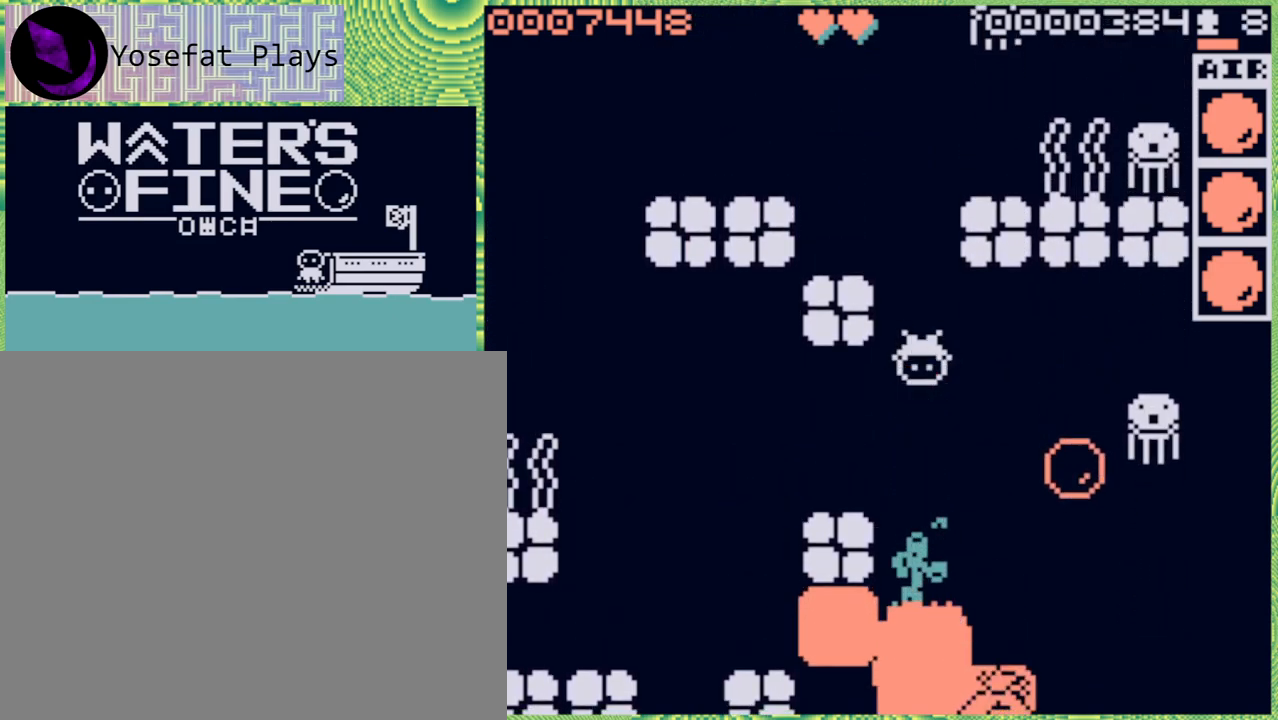
{"buttons": [], "left_stick": "down", "right_stick": "center", "events": [[250, "B", "down"], [383, "B", "up"]]}
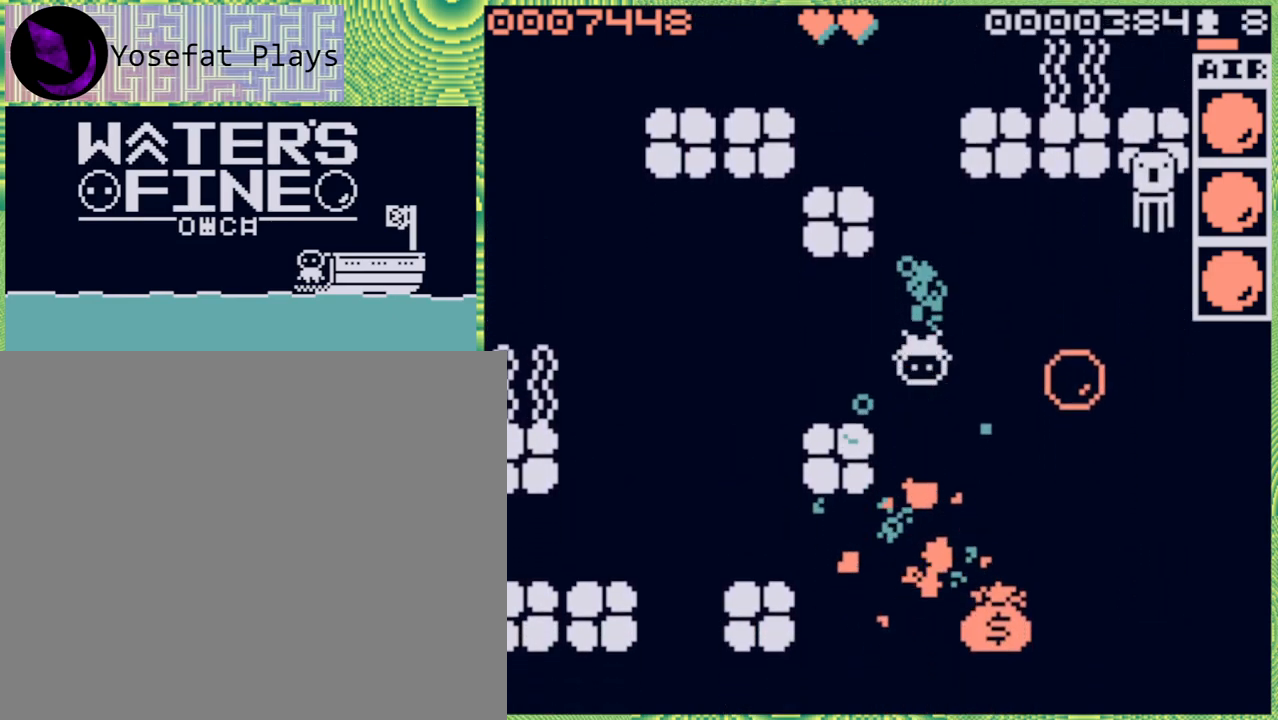
{"buttons": [], "left_stick": "down", "right_stick": "center", "events": [[133, "B", "down"], [233, "B", "up"]]}
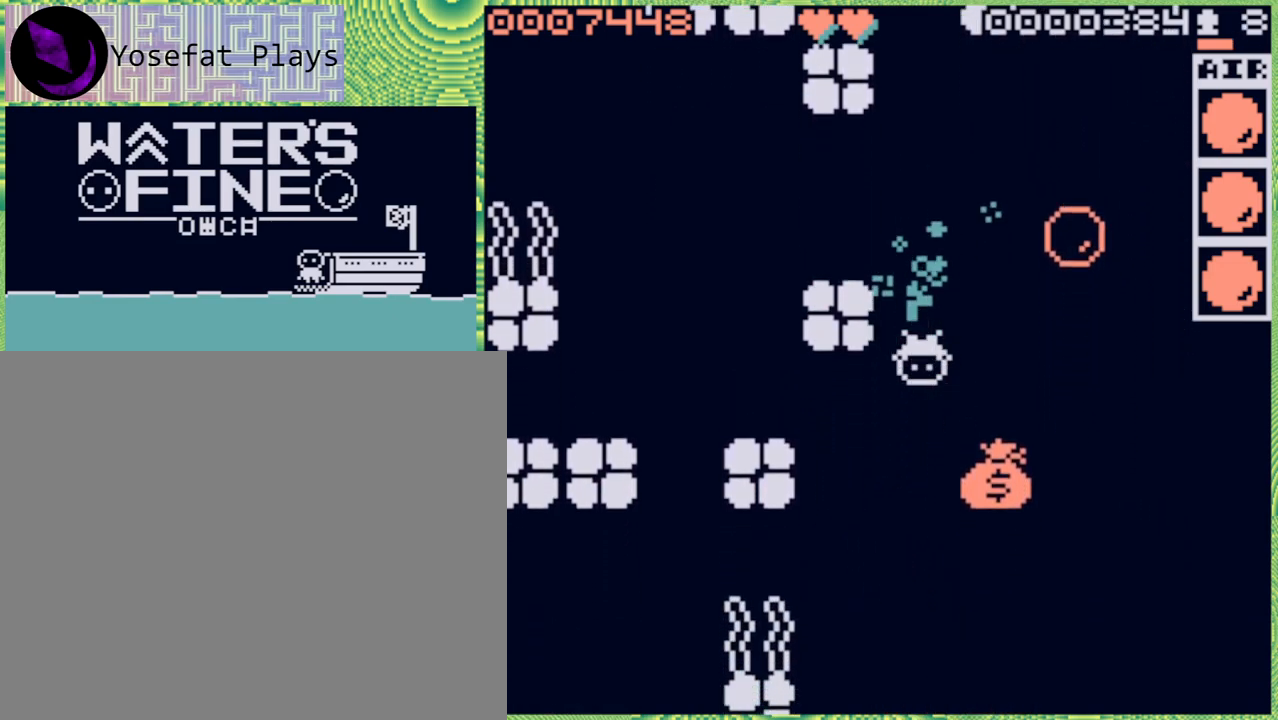
{"buttons": [], "left_stick": "down-right", "right_stick": "center", "events": [[317, "left_stick", "down-right"]]}
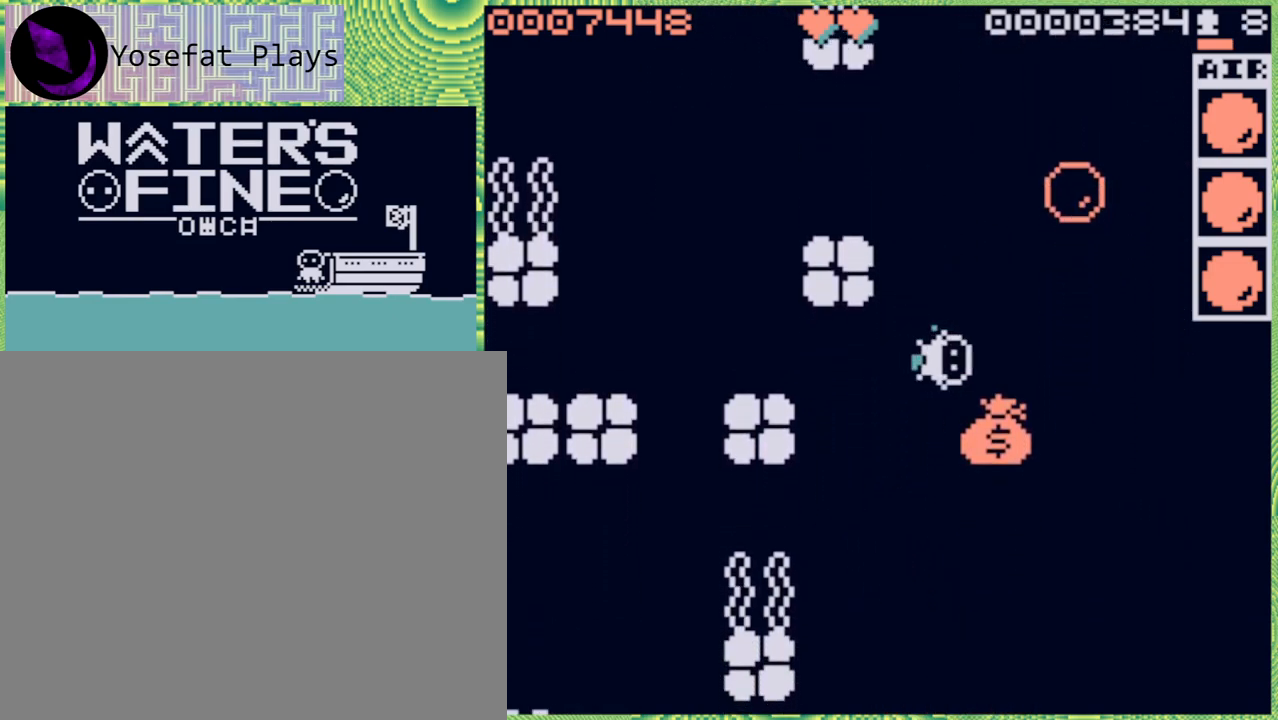
{"buttons": [], "left_stick": "down", "right_stick": "center", "events": [[150, "left_stick", "down"], [233, "B", "down"], [367, "B", "up"]]}
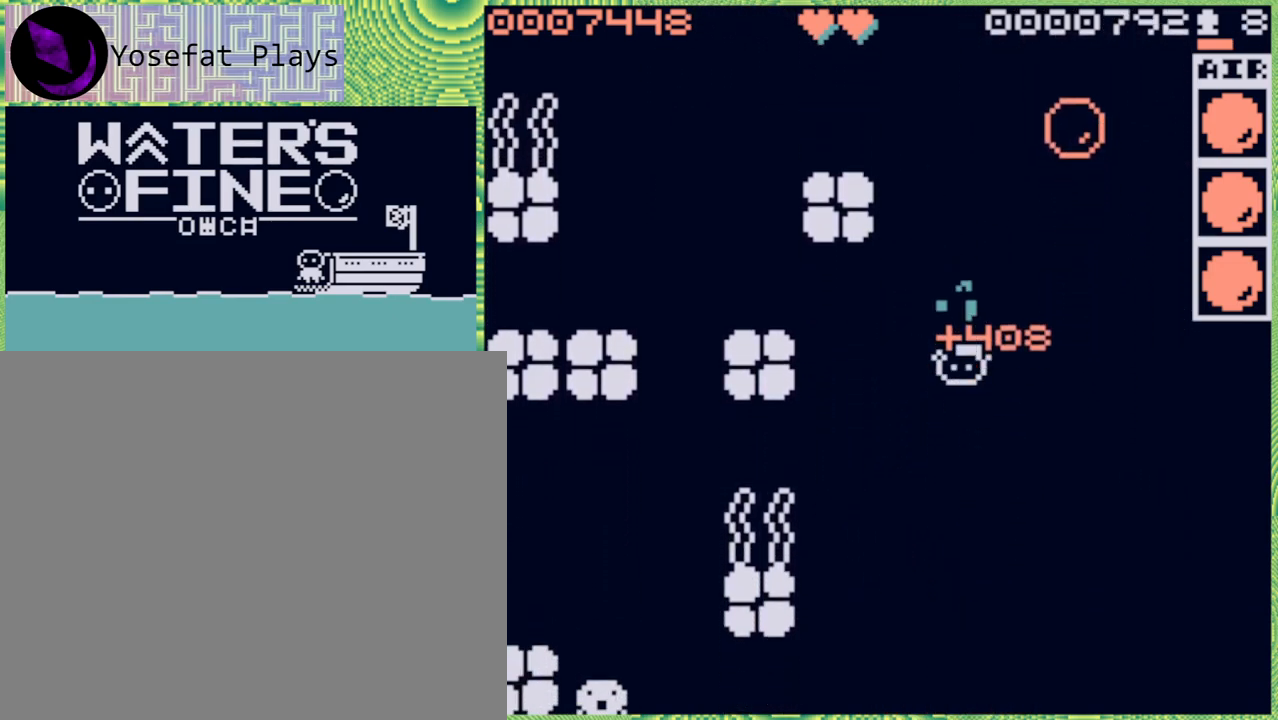
{"buttons": ["B"], "left_stick": "down", "right_stick": "center", "events": [[117, "B", "down"], [250, "B", "up"], [467, "B", "down"]]}
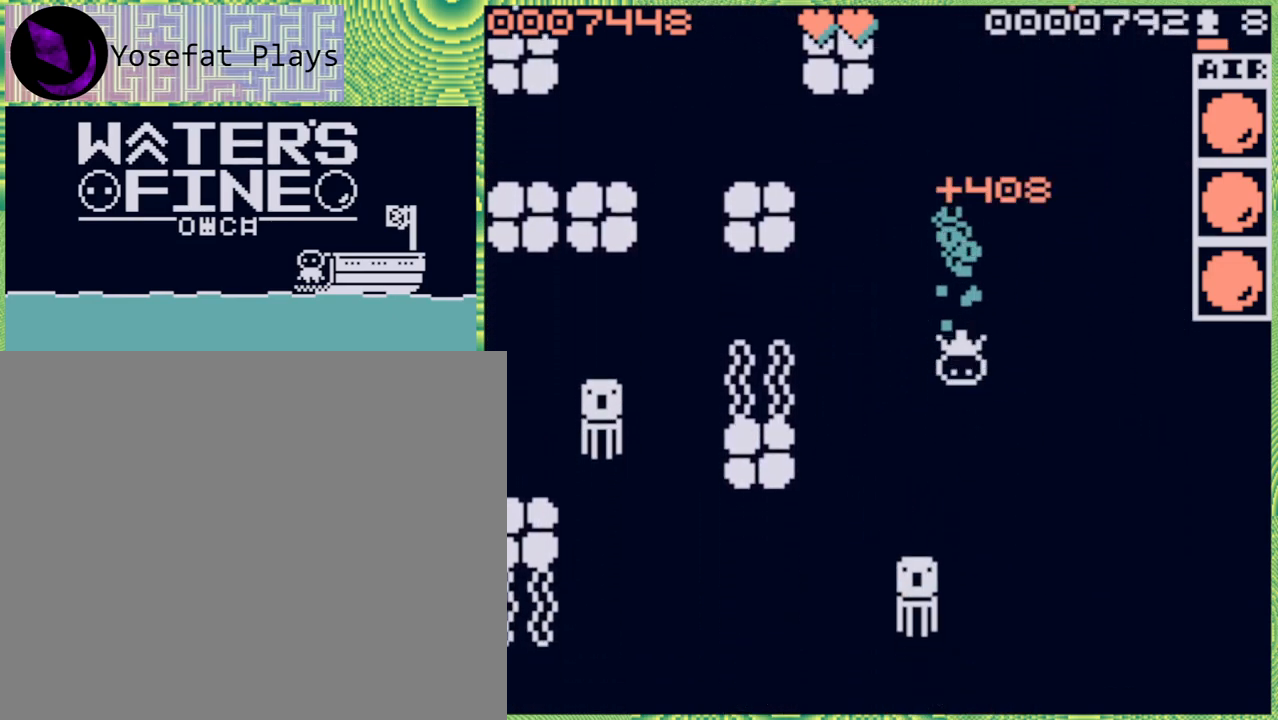
{"buttons": [], "left_stick": "down-right", "right_stick": "center", "events": [[83, "B", "up"], [200, "left_stick", "right"], [300, "B", "down"], [433, "B", "up"], [433, "left_stick", "down-right"]]}
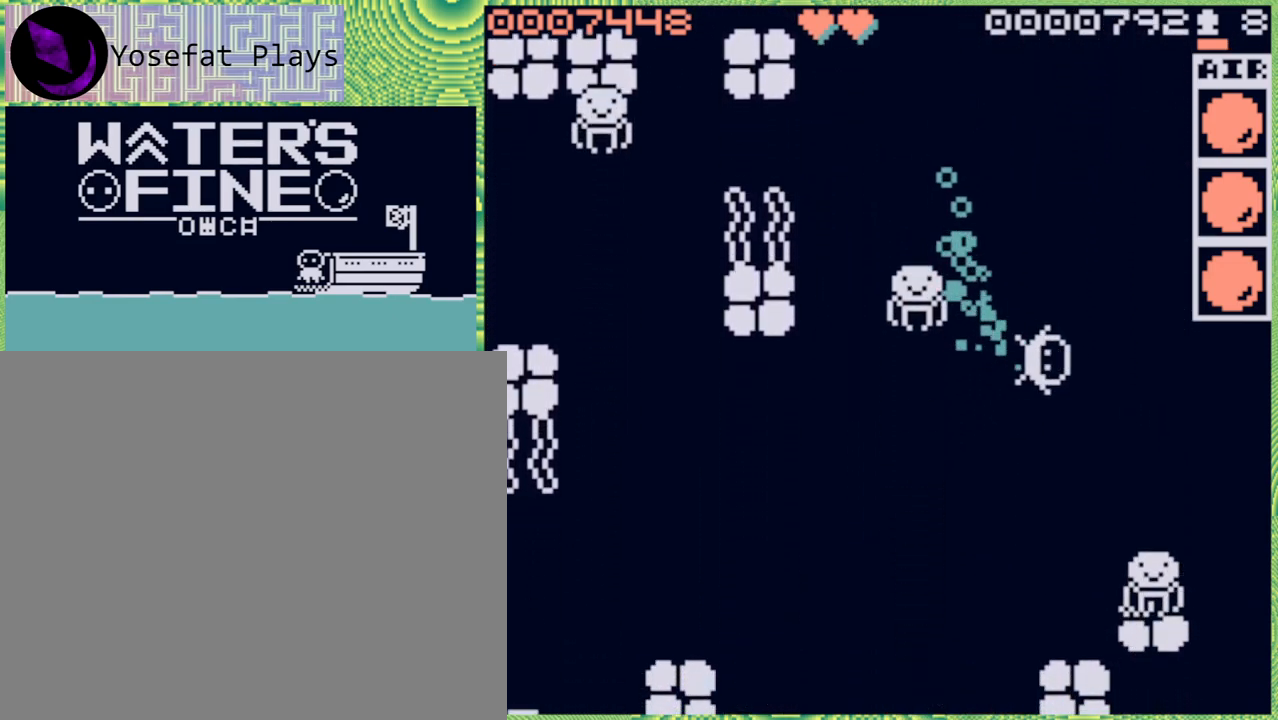
{"buttons": ["B"], "left_stick": "left", "right_stick": "center", "events": [[67, "left_stick", "center"], [183, "left_stick", "left"], [233, "B", "down"], [367, "B", "up"], [417, "B", "down"]]}
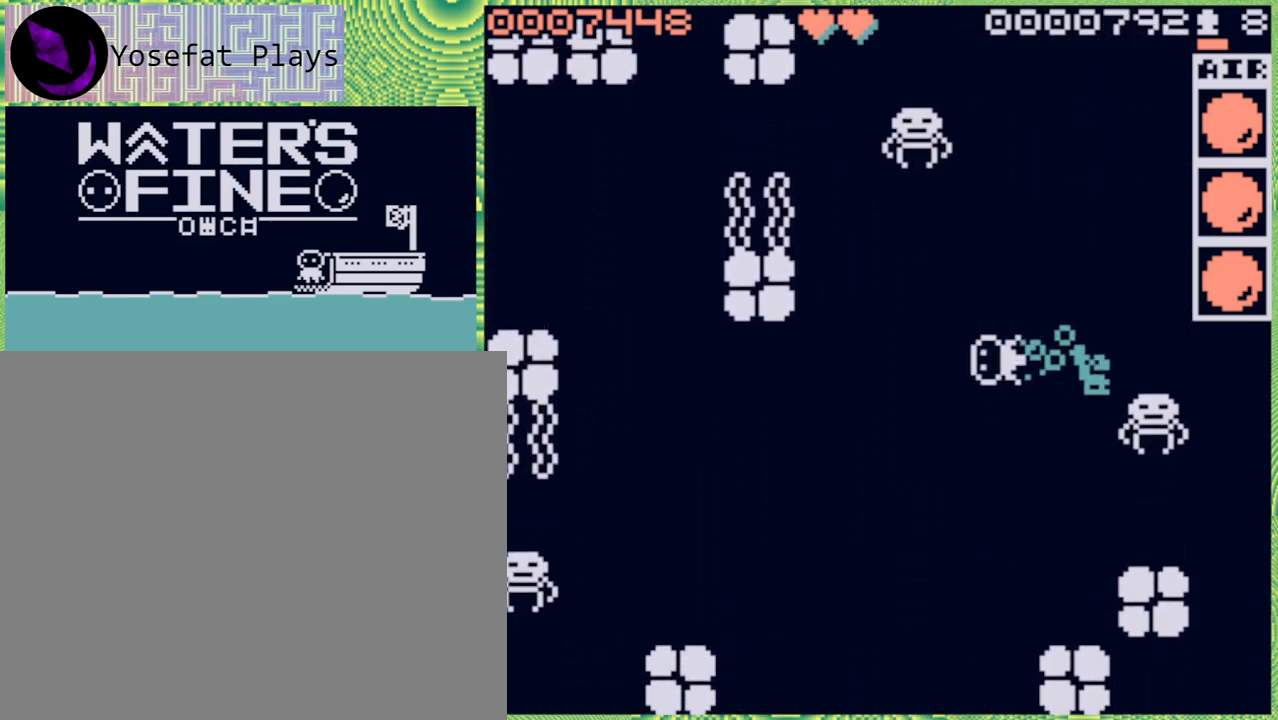
{"buttons": [], "left_stick": "down", "right_stick": "center", "events": [[67, "B", "up"], [67, "left_stick", "down"], [200, "B", "down"], [317, "B", "up"]]}
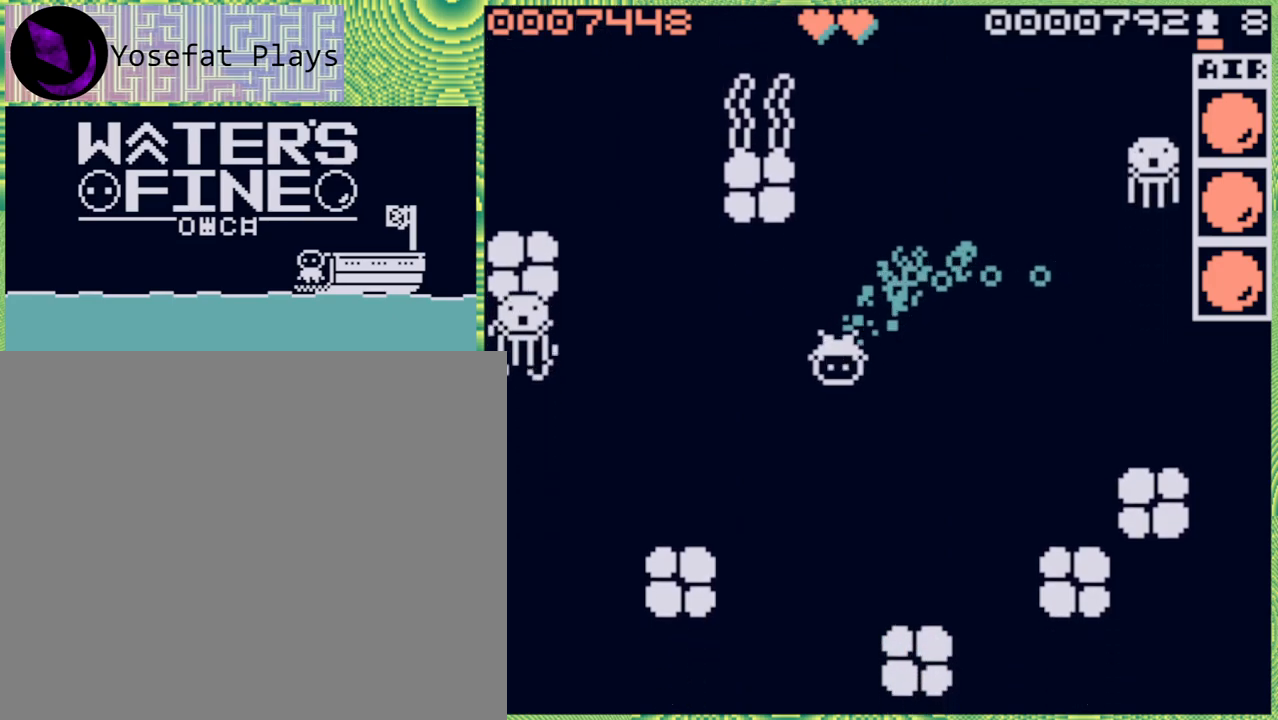
{"buttons": [], "left_stick": "down", "right_stick": "center", "events": [[150, "B", "down"], [250, "B", "up"]]}
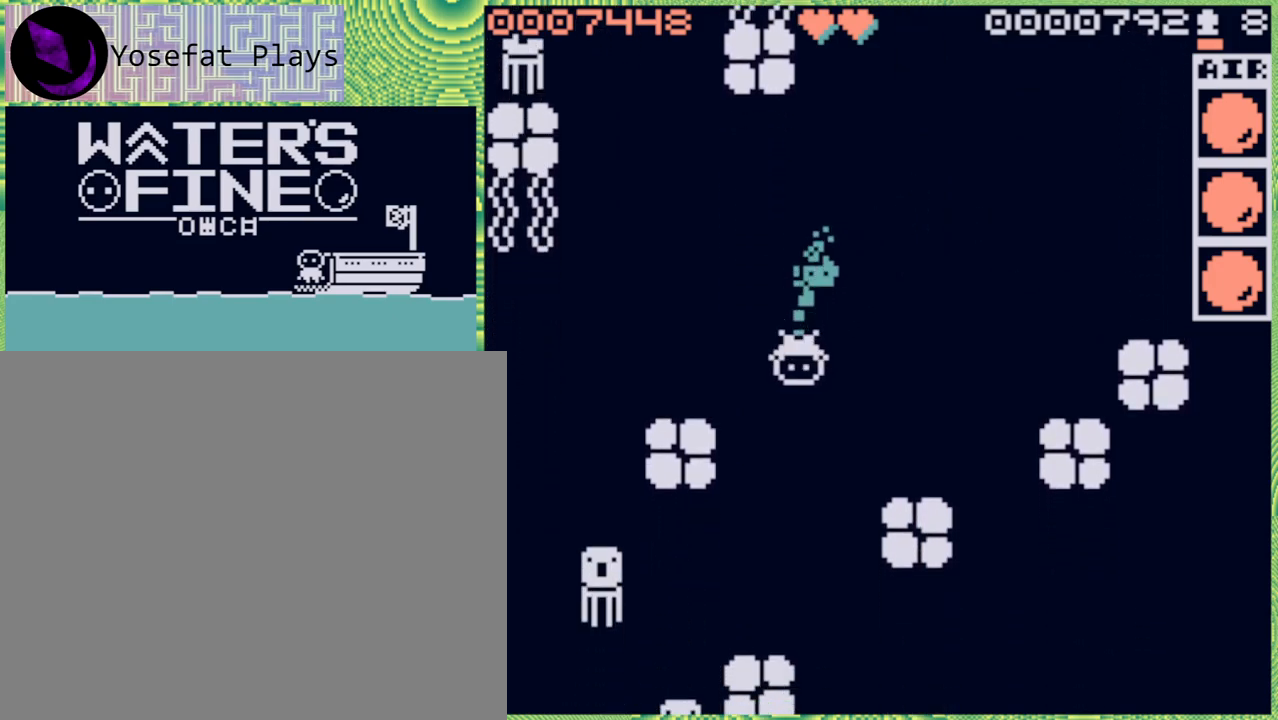
{"buttons": [], "left_stick": "down", "right_stick": "center", "events": [[17, "B", "down"], [133, "B", "up"], [233, "left_stick", "down-right"], [467, "left_stick", "down"]]}
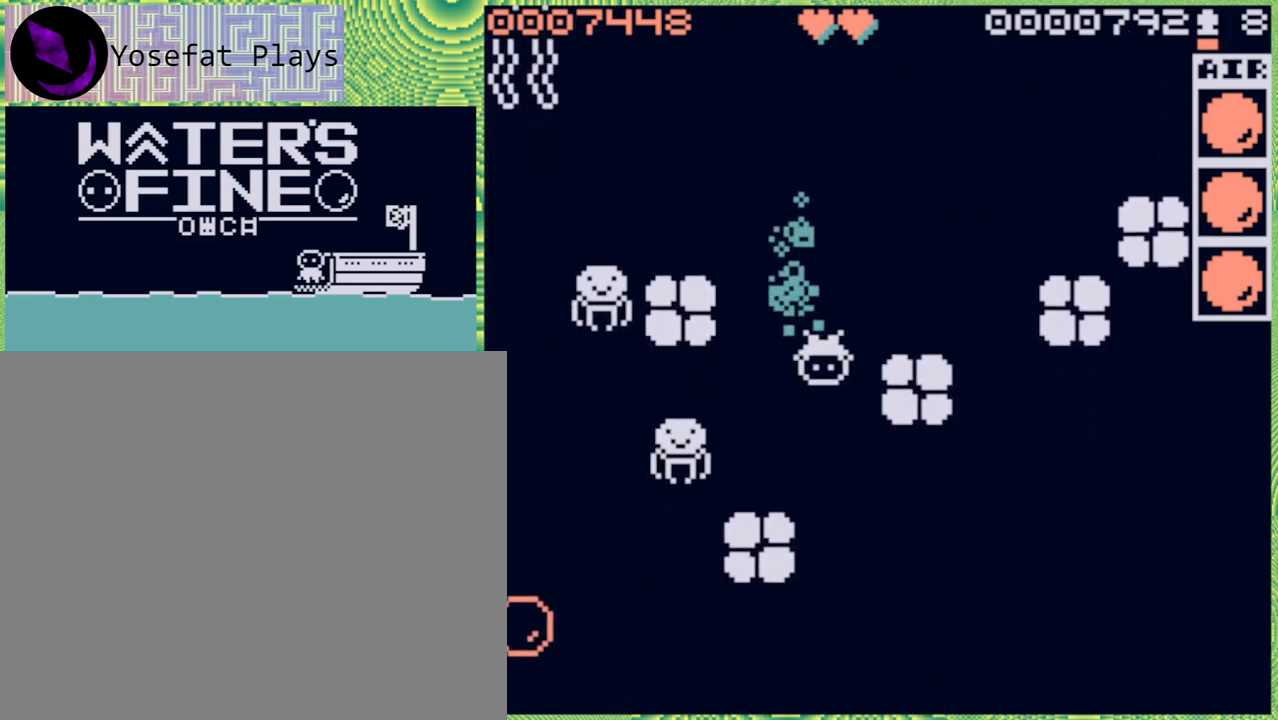
{"buttons": ["B"], "left_stick": "down", "right_stick": "center", "events": [[167, "B", "down"], [250, "B", "up"], [467, "B", "down"]]}
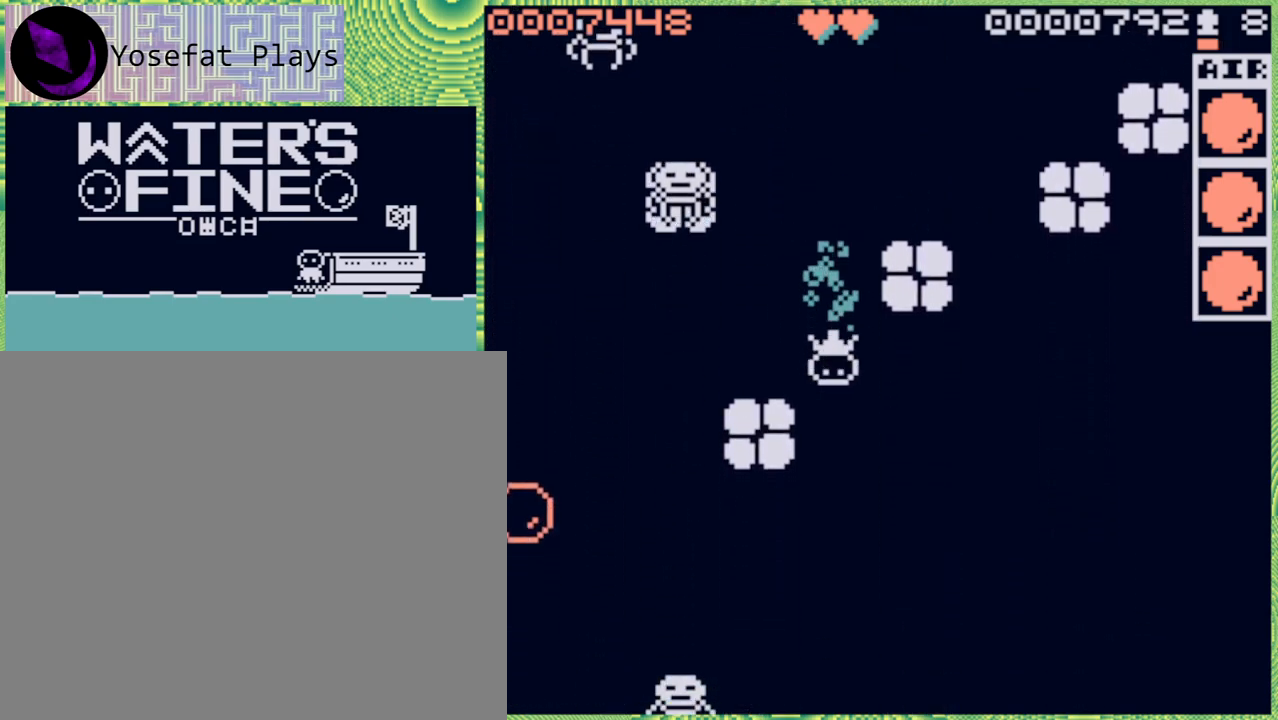
{"buttons": [], "left_stick": "down", "right_stick": "center", "events": [[67, "B", "up"]]}
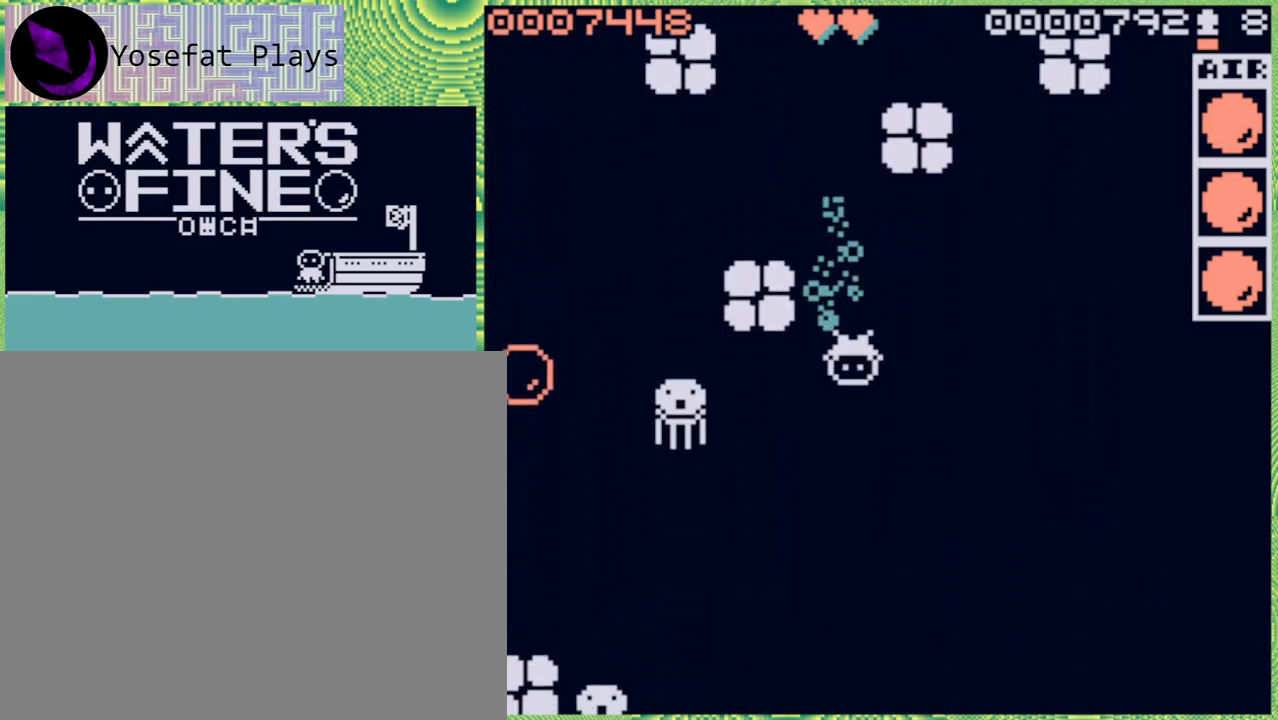
{"buttons": ["B"], "left_stick": "down", "right_stick": "center", "events": [[33, "B", "down"], [150, "B", "up"], [500, "B", "down"]]}
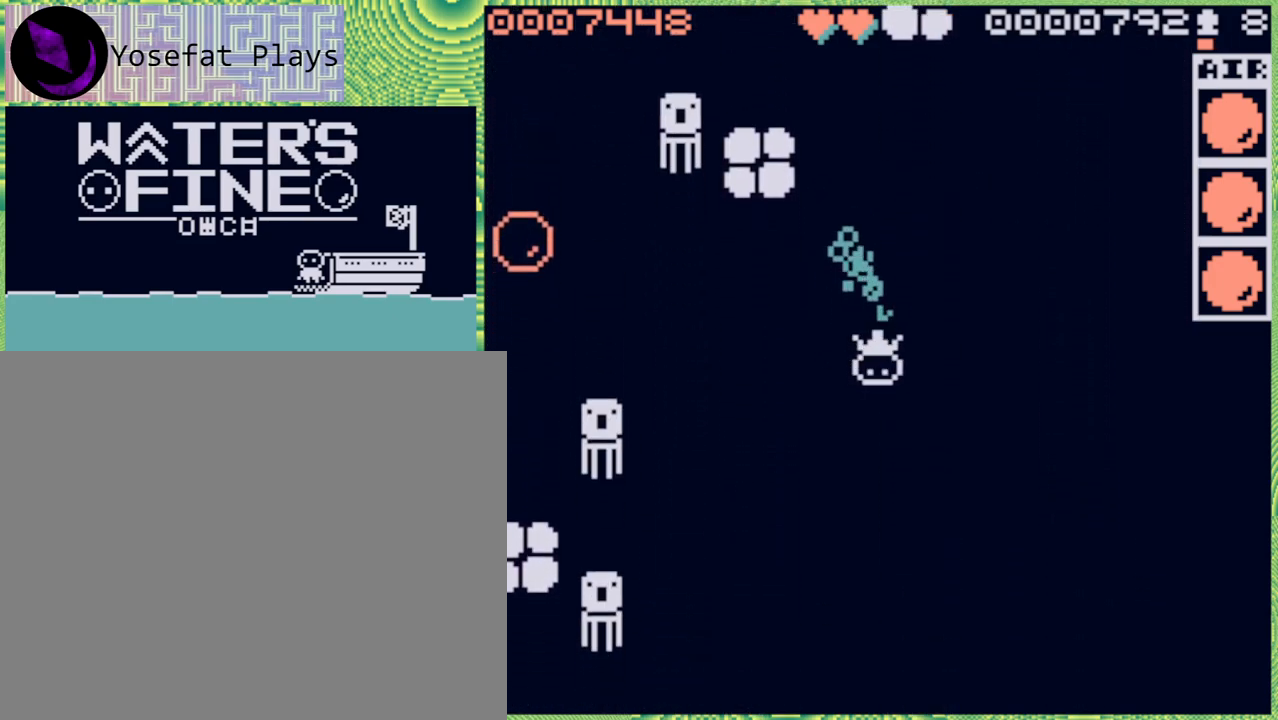
{"buttons": ["B"], "left_stick": "down", "right_stick": "center", "events": [[100, "B", "up"], [383, "B", "down"]]}
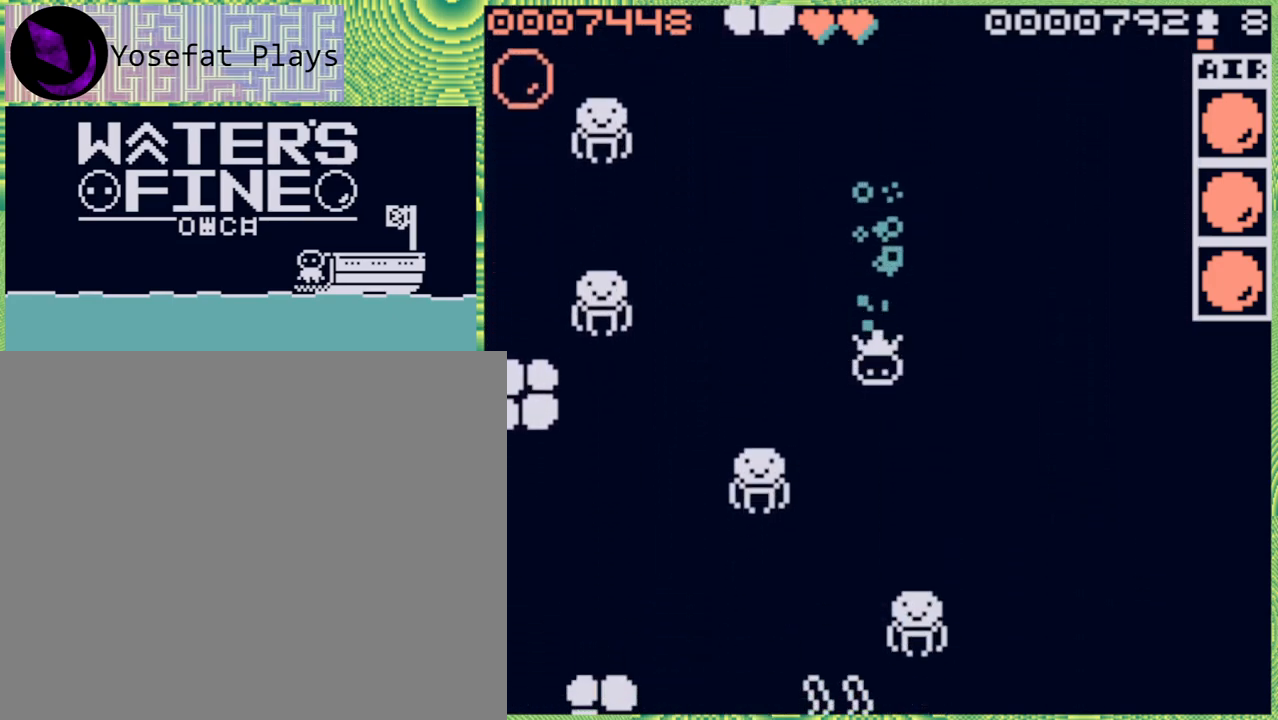
{"buttons": ["B"], "left_stick": "up-left", "right_stick": "center", "events": [[17, "B", "up"], [300, "left_stick", "right"], [383, "left_stick", "up-left"], [433, "B", "down"]]}